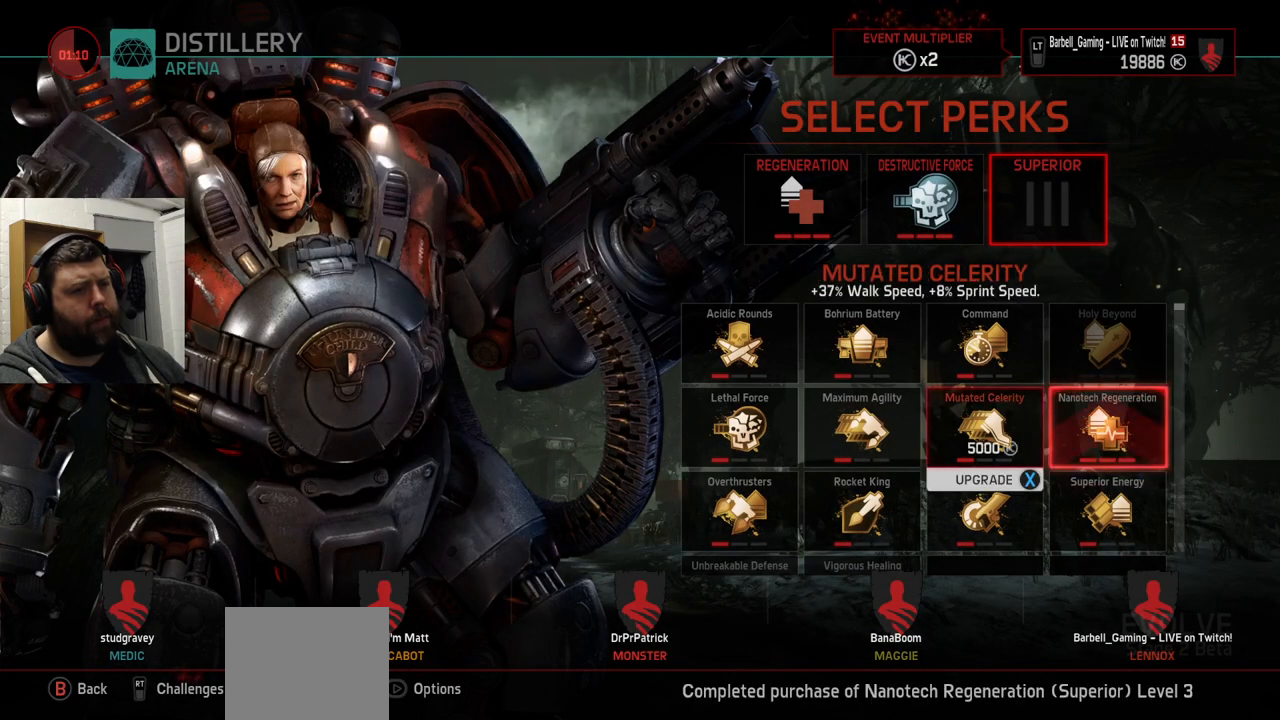
Gameplay with a controller (PlayStation layout); each line is a JSON object with the inputs held at the frame after it. "events" lists button and stick changes between this image and that frame as [ms after this image, input, new state], when the widget could be followed in between.
{"buttons": ["DPAD_DOWN"], "left_stick": "center", "right_stick": "center", "events": [[33, "DPAD_LEFT", "down"], [133, "DPAD_LEFT", "up"], [200, "DPAD_LEFT", "down"], [283, "DPAD_LEFT", "up"], [467, "DPAD_DOWN", "down"]]}
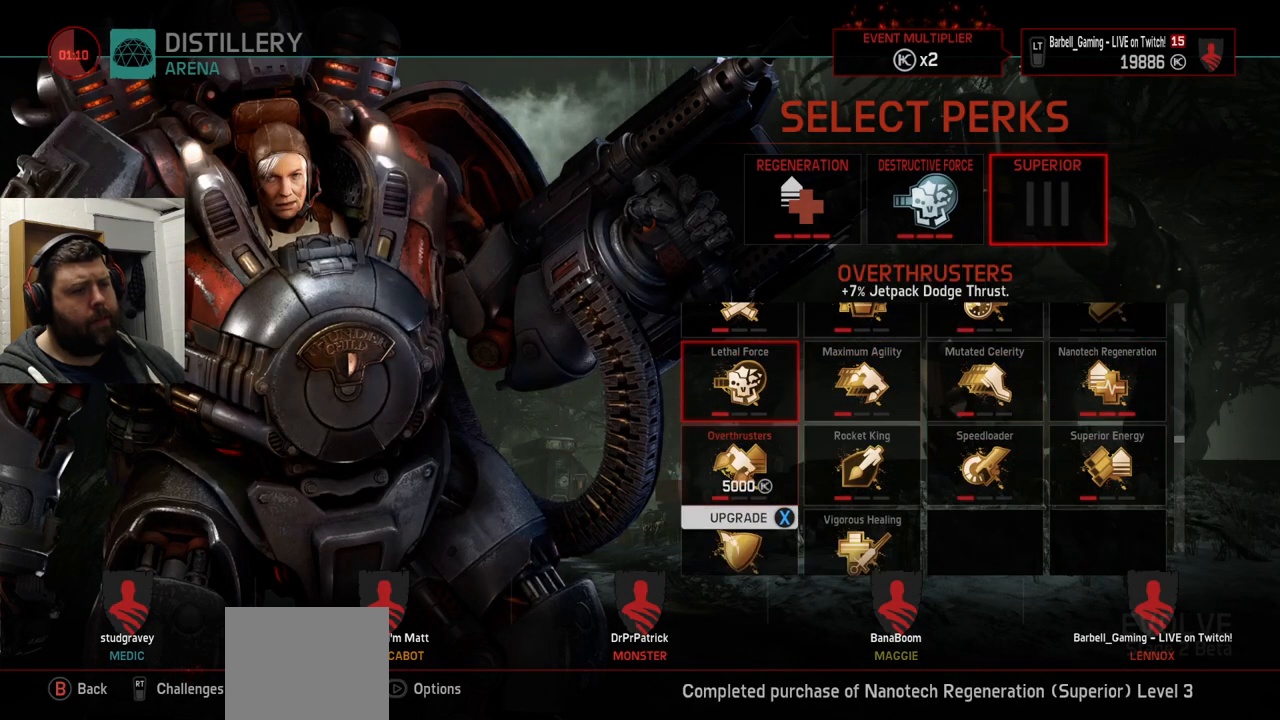
{"buttons": [], "left_stick": "center", "right_stick": "center", "events": [[50, "DPAD_DOWN", "up"], [283, "DPAD_DOWN", "down"], [383, "DPAD_DOWN", "up"]]}
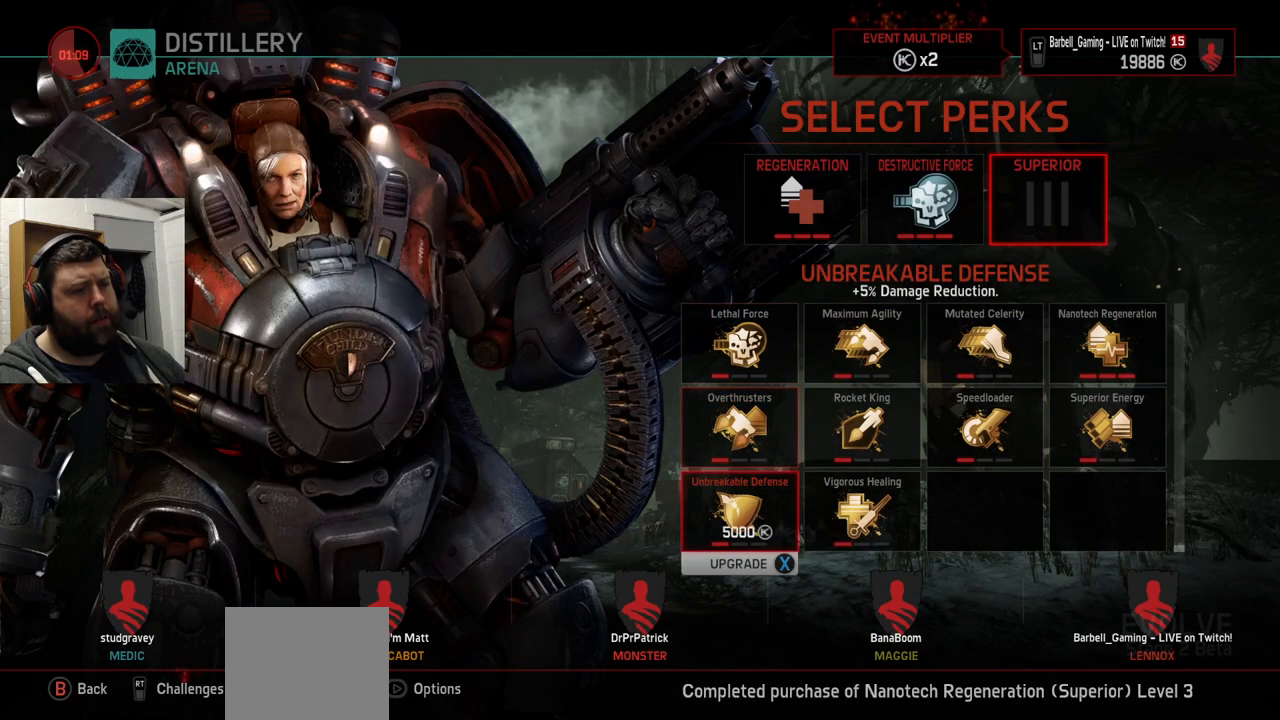
{"buttons": [], "left_stick": "center", "right_stick": "center", "events": [[200, "SQUARE", "down"], [333, "SQUARE", "up"]]}
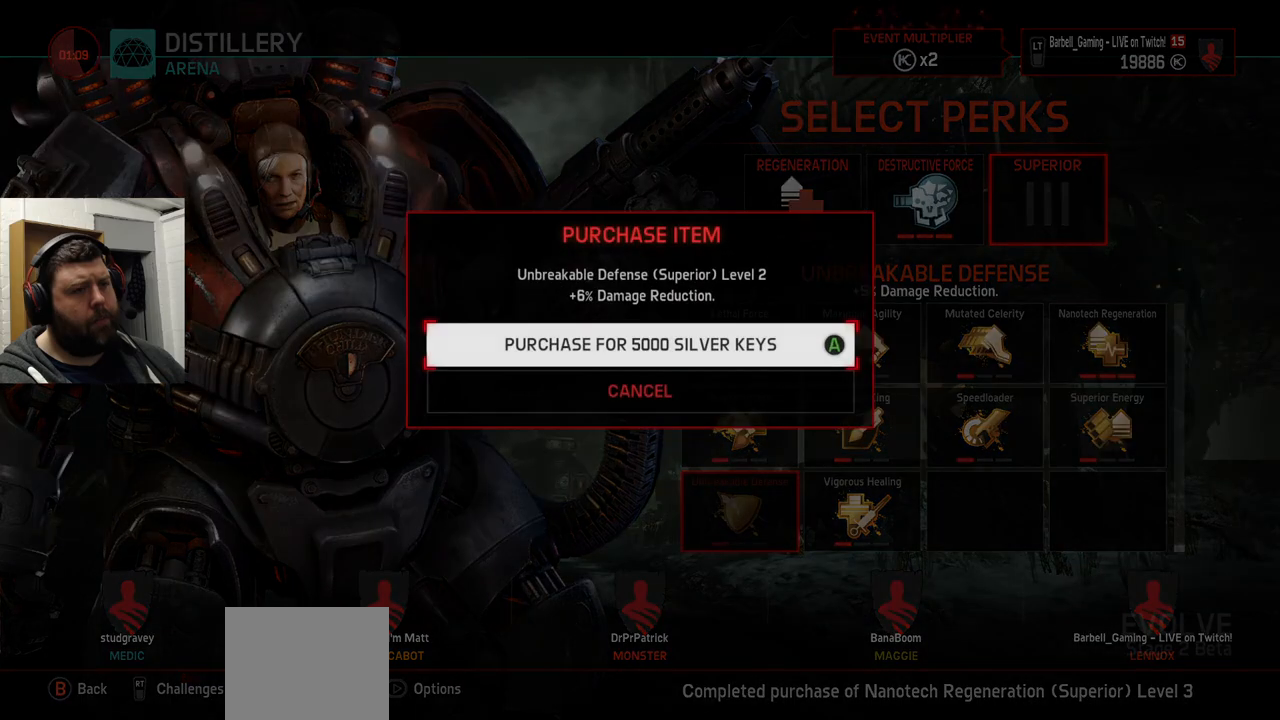
{"buttons": [], "left_stick": "center", "right_stick": "center", "events": [[67, "CROSS", "down"], [150, "CROSS", "up"]]}
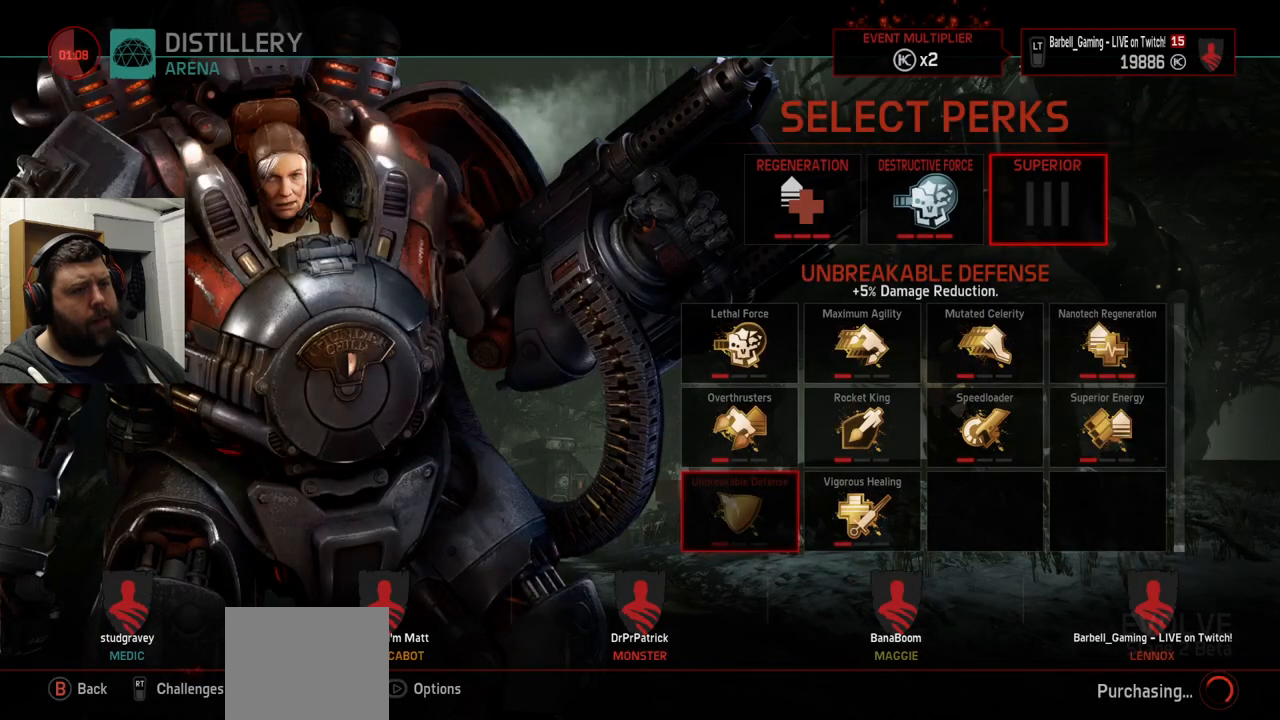
{"buttons": ["SQUARE"], "left_stick": "center", "right_stick": "center", "events": [[433, "SQUARE", "down"]]}
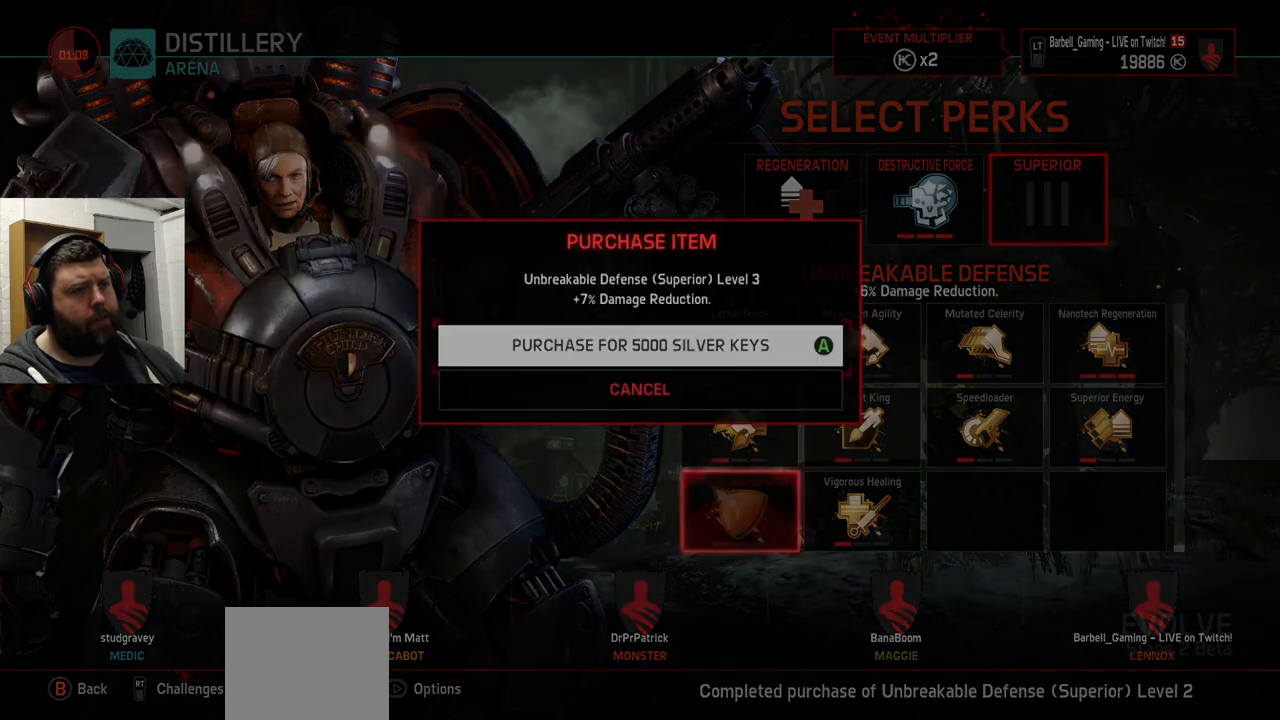
{"buttons": [], "left_stick": "center", "right_stick": "center", "events": [[50, "SQUARE", "up"], [400, "CROSS", "down"], [500, "CROSS", "up"]]}
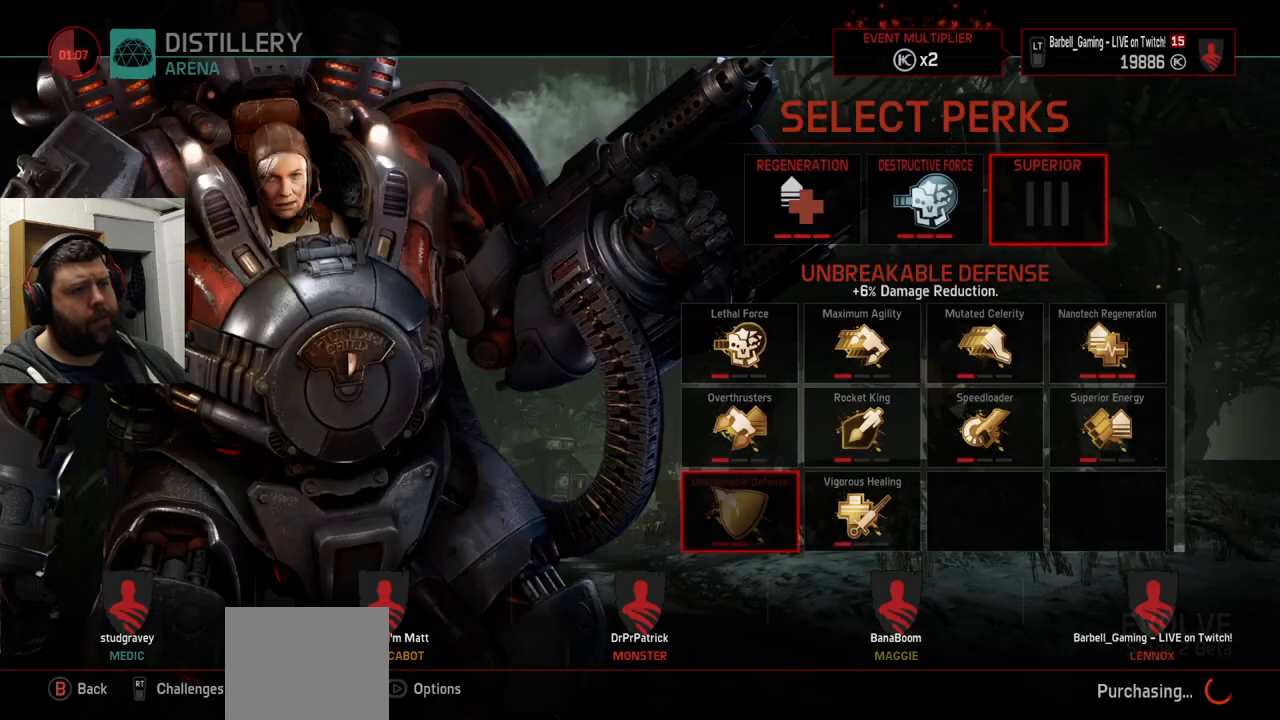
{"buttons": [], "left_stick": "center", "right_stick": "center", "events": []}
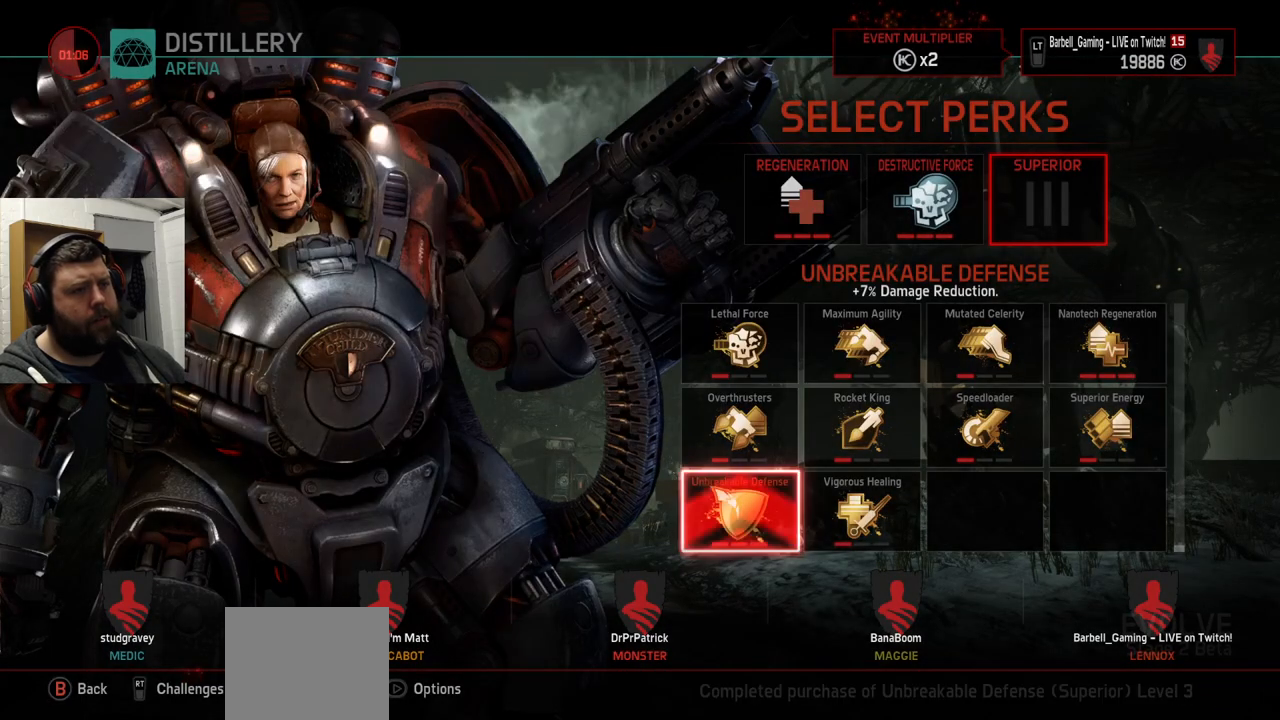
{"buttons": ["DPAD_RIGHT"], "left_stick": "center", "right_stick": "center", "events": [[133, "DPAD_UP", "down"], [217, "DPAD_UP", "up"], [367, "DPAD_RIGHT", "down"], [417, "DPAD_RIGHT", "up"], [500, "DPAD_RIGHT", "down"]]}
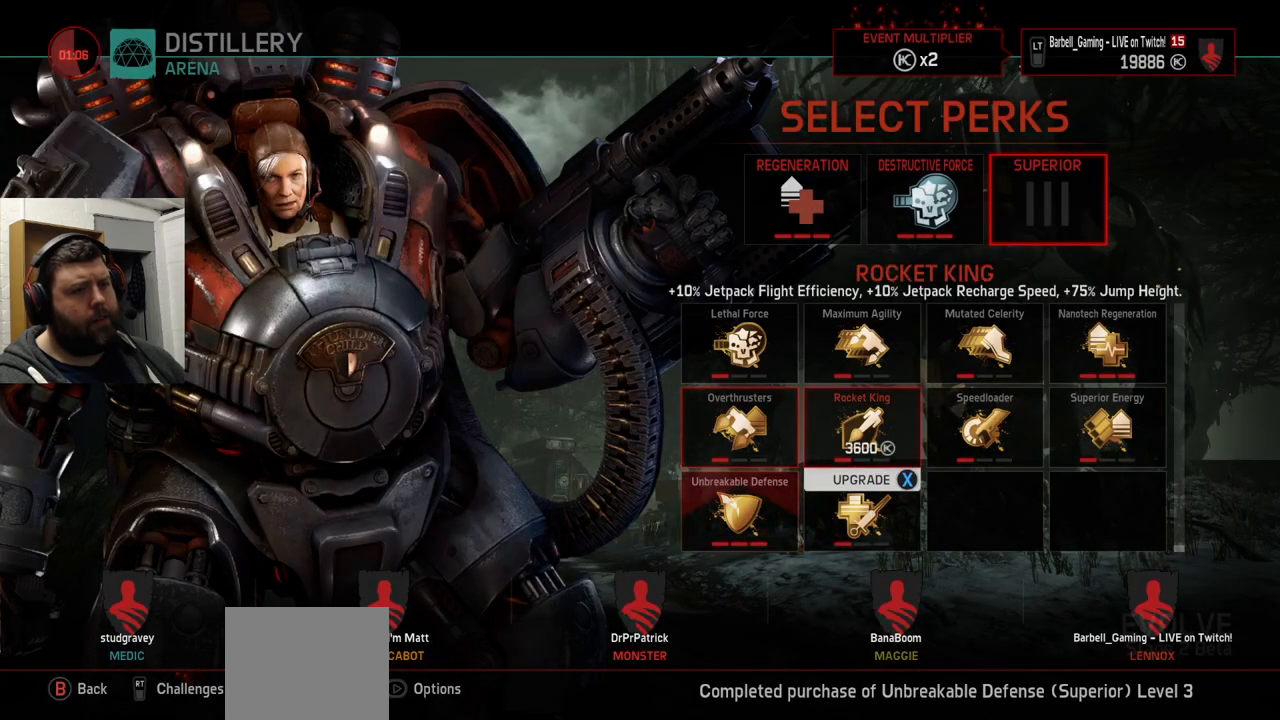
{"buttons": [], "left_stick": "center", "right_stick": "center", "events": [[100, "DPAD_RIGHT", "up"], [167, "DPAD_RIGHT", "down"], [233, "DPAD_RIGHT", "up"], [433, "DPAD_UP", "down"], [500, "DPAD_UP", "up"]]}
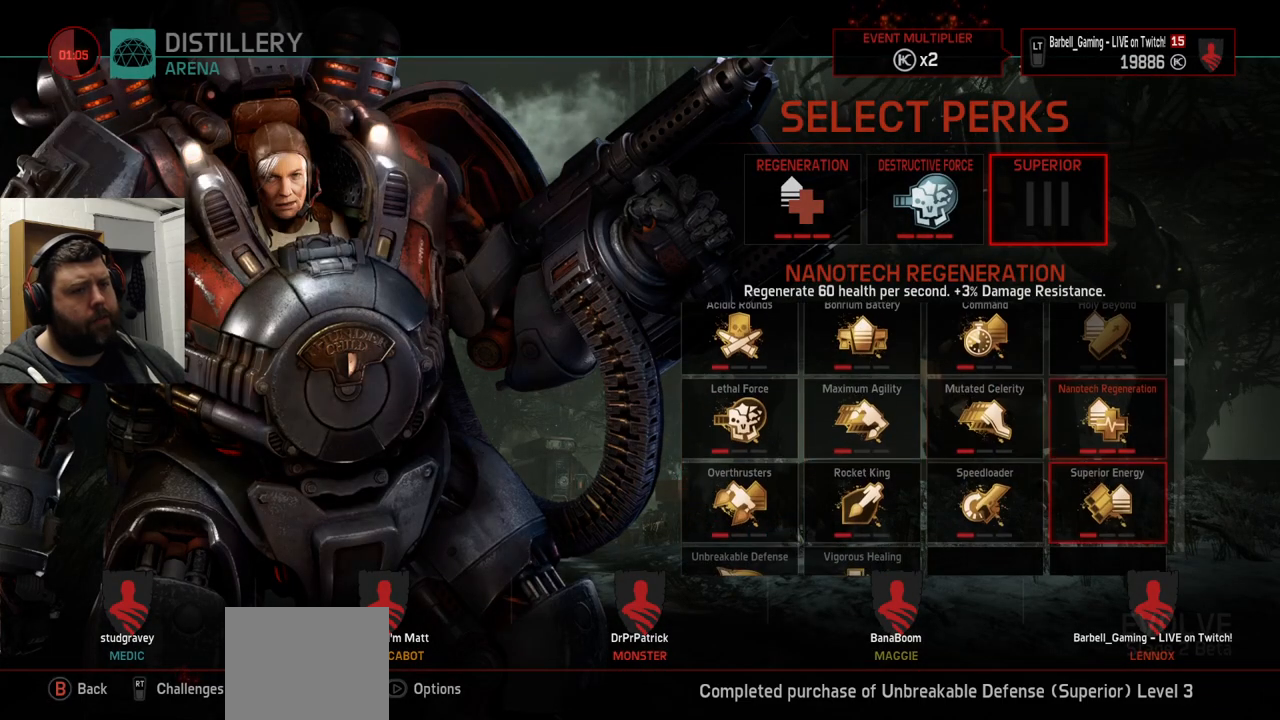
{"buttons": [], "left_stick": "center", "right_stick": "center", "events": []}
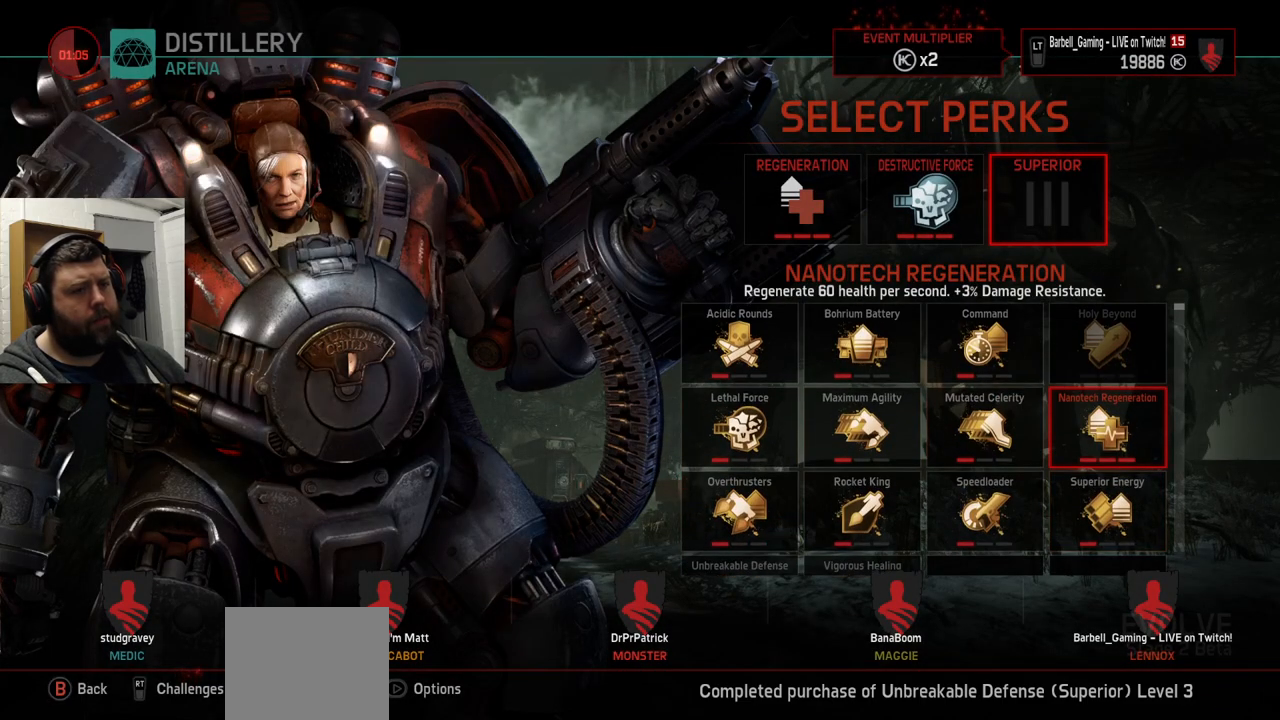
{"buttons": [], "left_stick": "center", "right_stick": "center", "events": []}
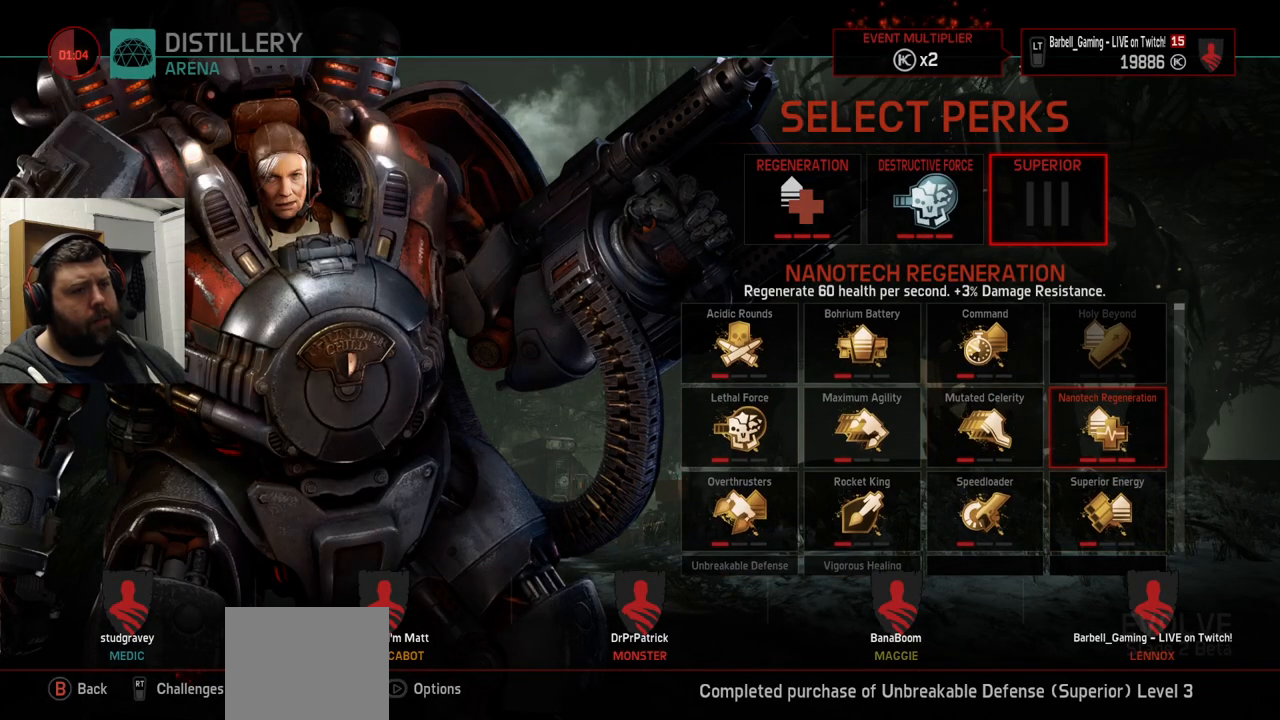
{"buttons": [], "left_stick": "center", "right_stick": "center", "events": []}
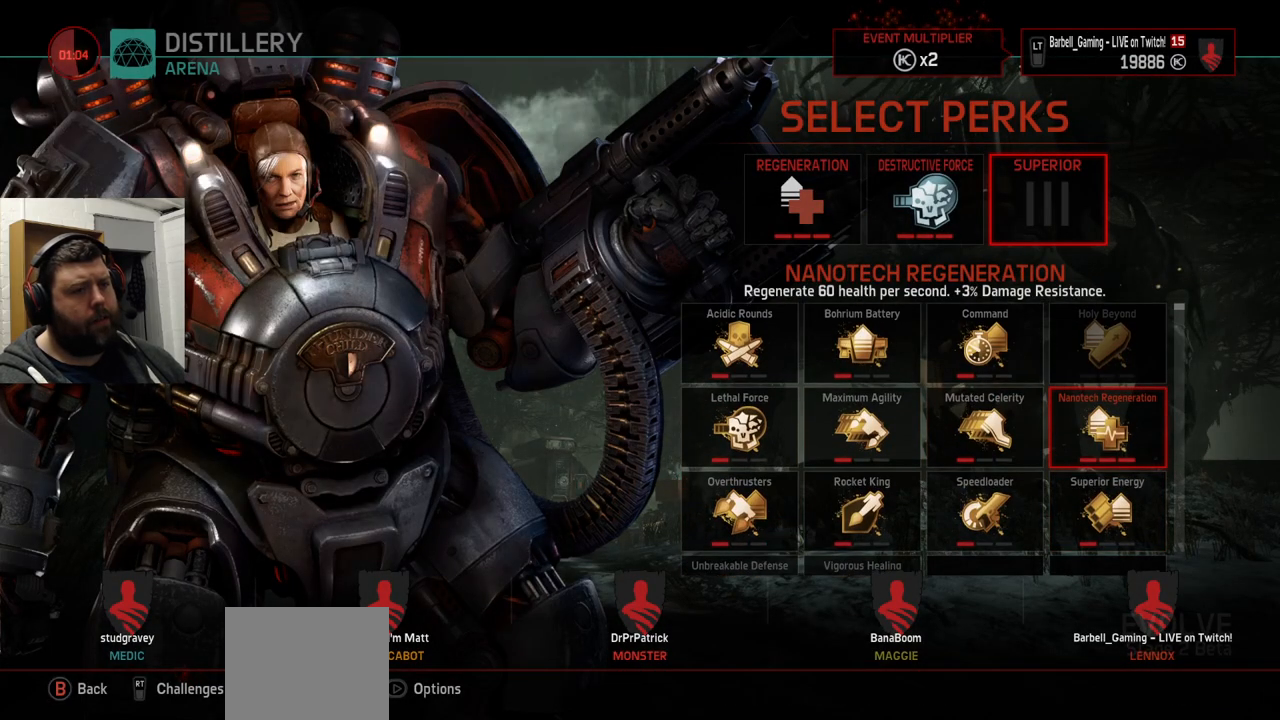
{"buttons": [], "left_stick": "center", "right_stick": "center", "events": []}
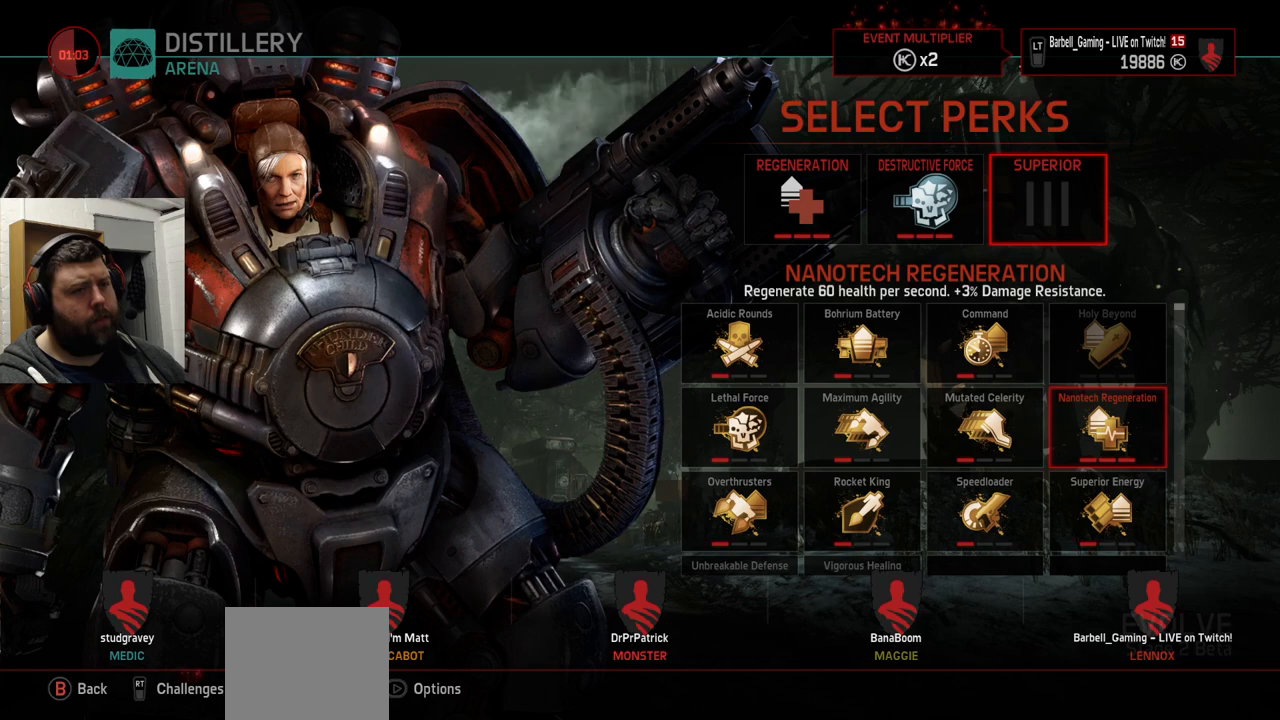
{"buttons": [], "left_stick": "center", "right_stick": "center", "events": []}
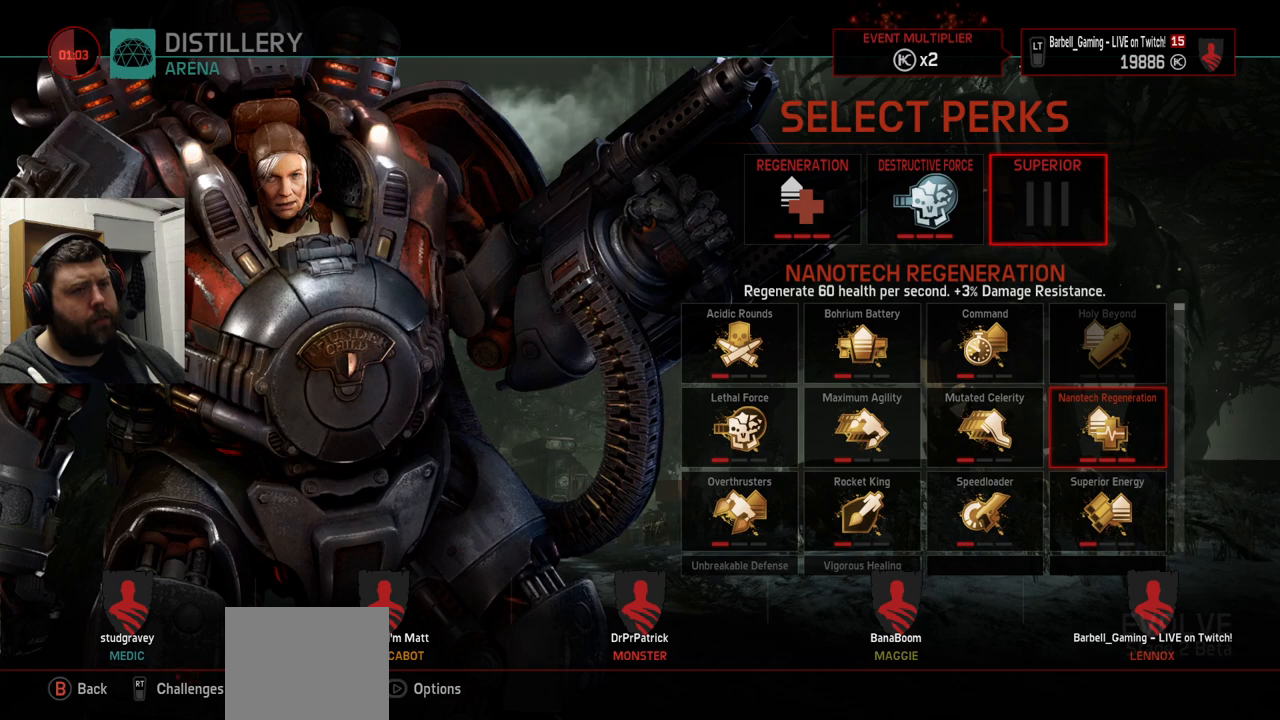
{"buttons": [], "left_stick": "center", "right_stick": "center", "events": []}
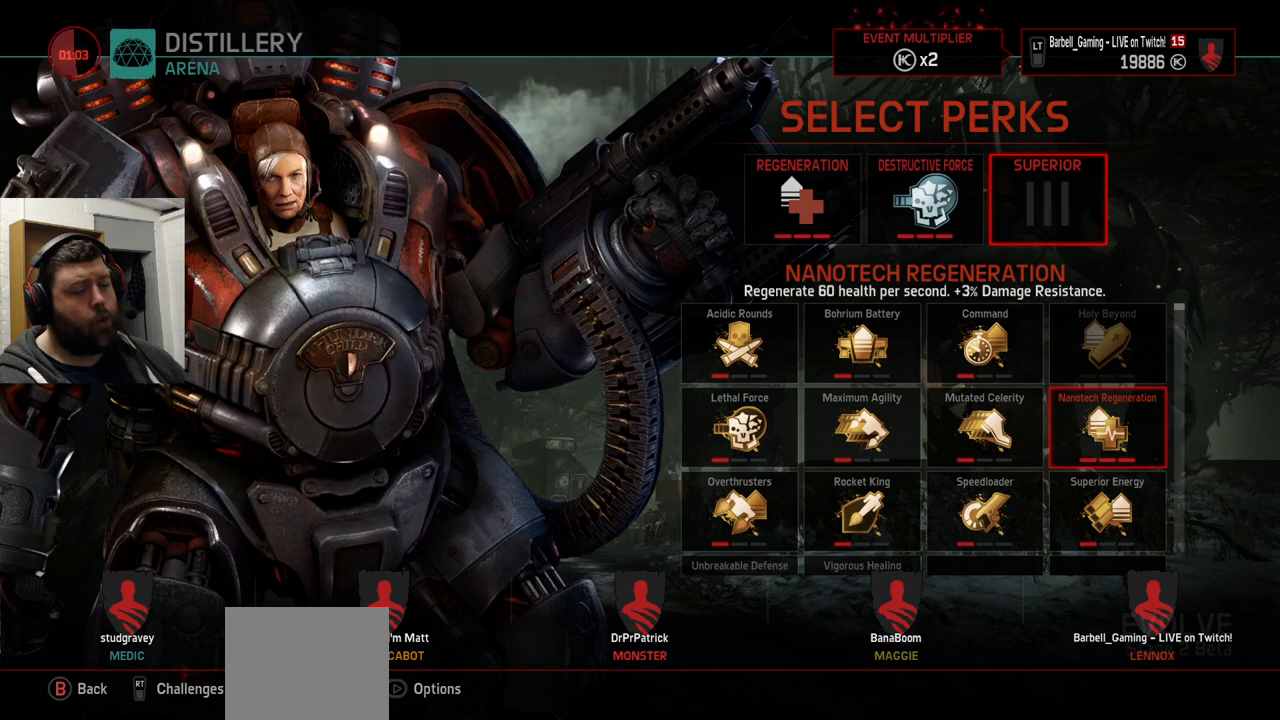
{"buttons": [], "left_stick": "center", "right_stick": "center", "events": []}
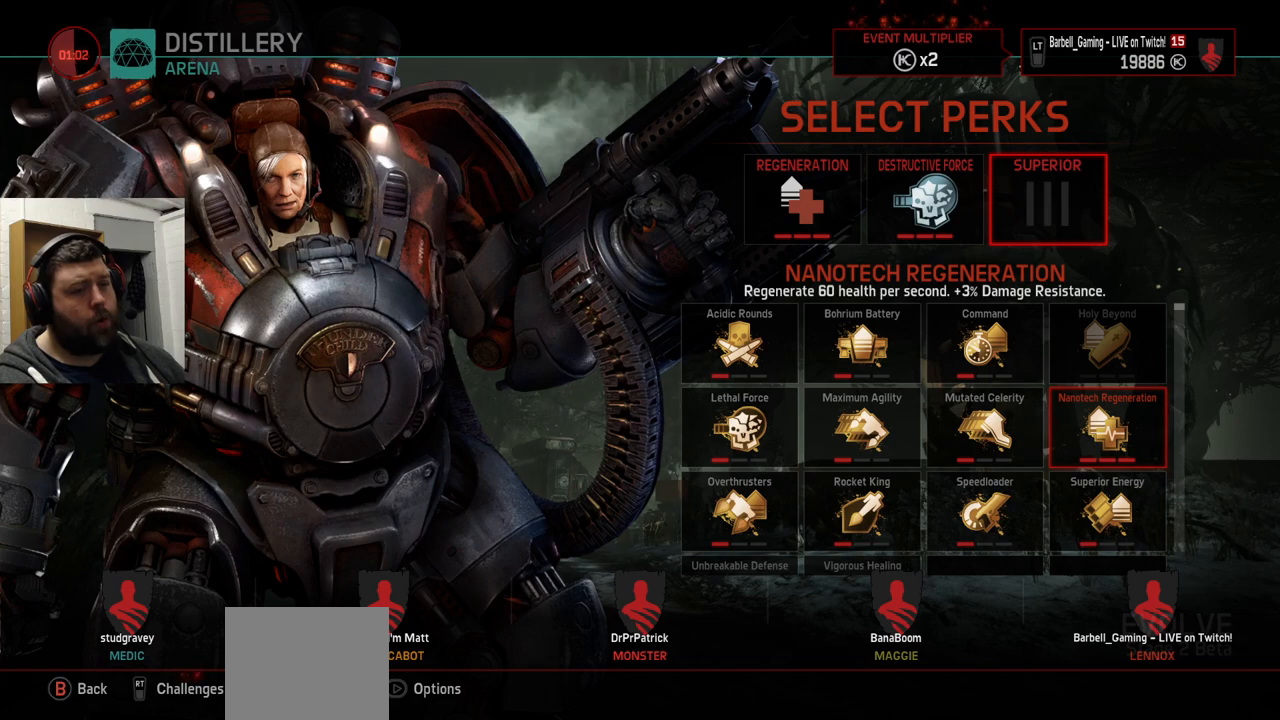
{"buttons": [], "left_stick": "center", "right_stick": "center", "events": [[233, "DPAD_LEFT", "down"], [300, "DPAD_LEFT", "up"], [400, "DPAD_LEFT", "down"], [500, "DPAD_LEFT", "up"]]}
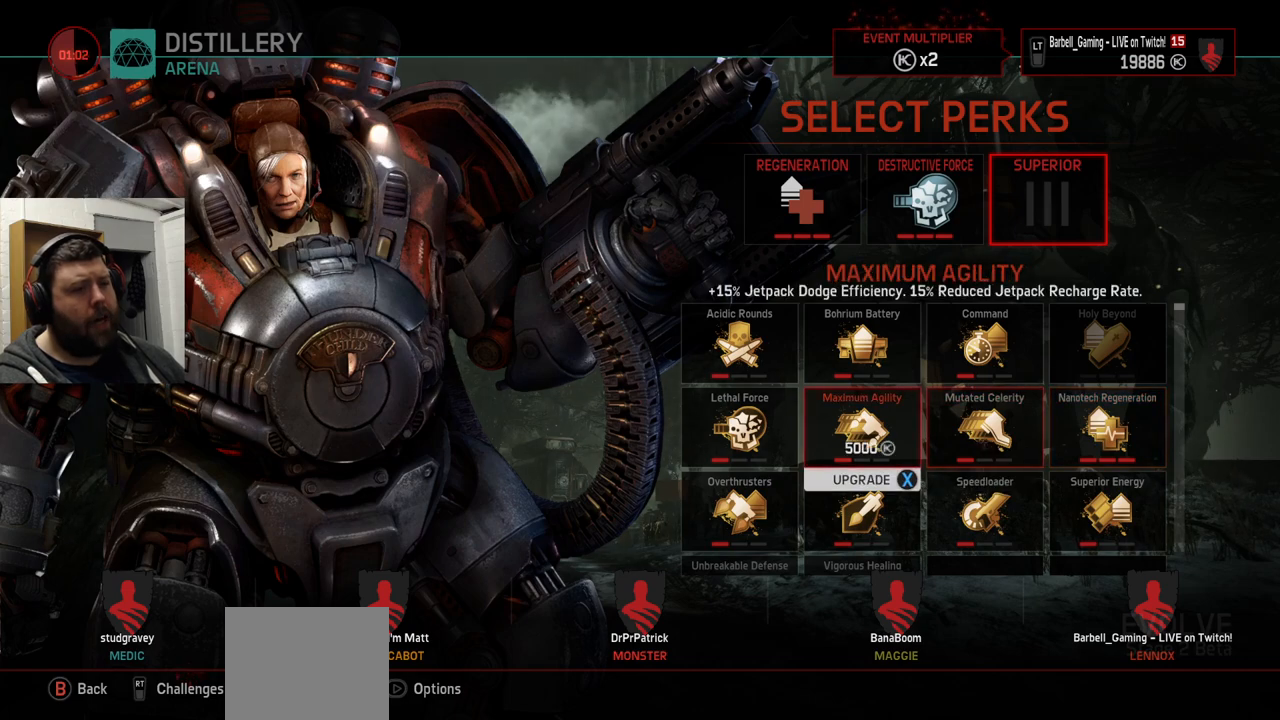
{"buttons": [], "left_stick": "center", "right_stick": "center", "events": [[117, "DPAD_LEFT", "down"], [167, "DPAD_LEFT", "up"], [367, "DPAD_DOWN", "down"], [450, "DPAD_DOWN", "up"]]}
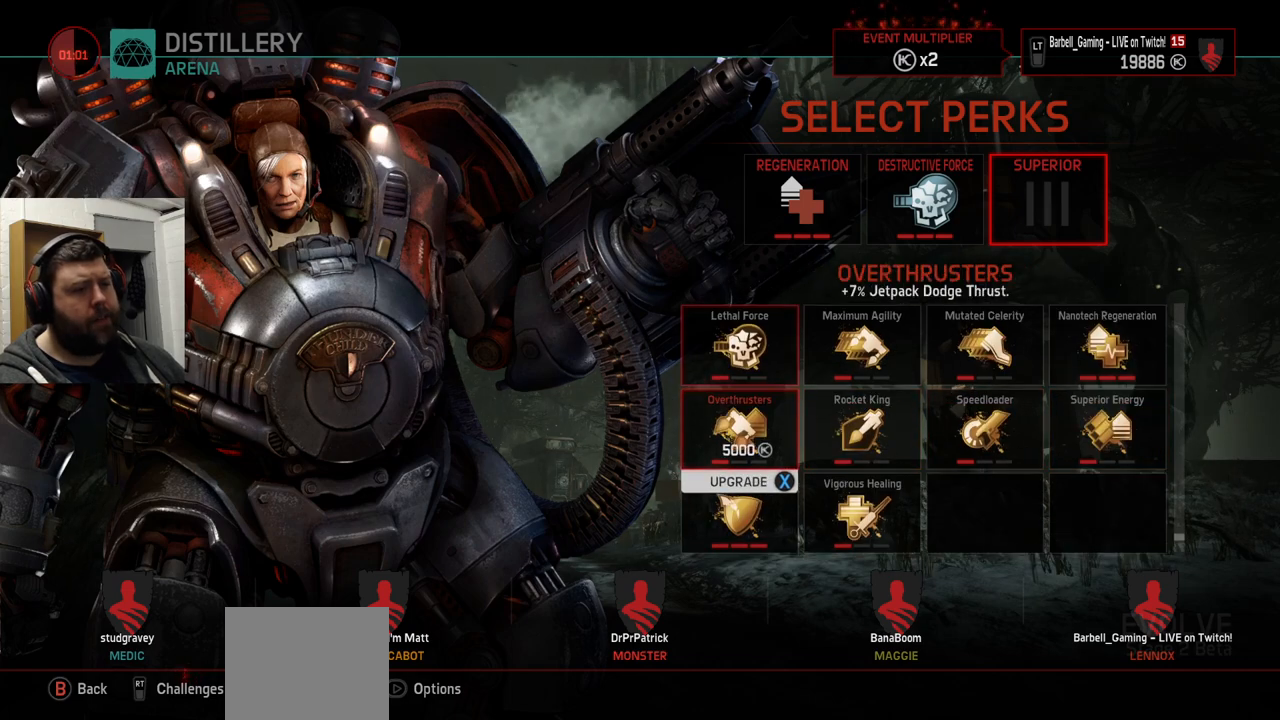
{"buttons": [], "left_stick": "center", "right_stick": "center", "events": [[17, "DPAD_DOWN", "down"], [133, "DPAD_DOWN", "up"]]}
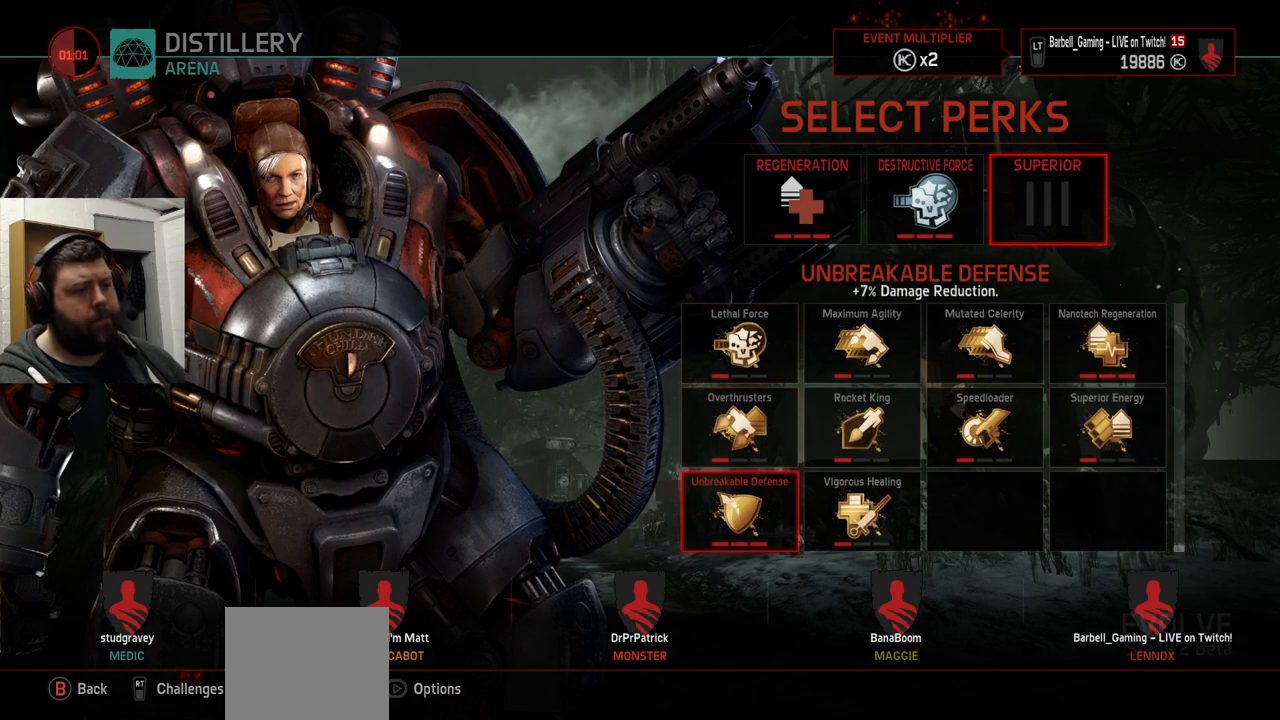
{"buttons": [], "left_stick": "center", "right_stick": "center", "events": []}
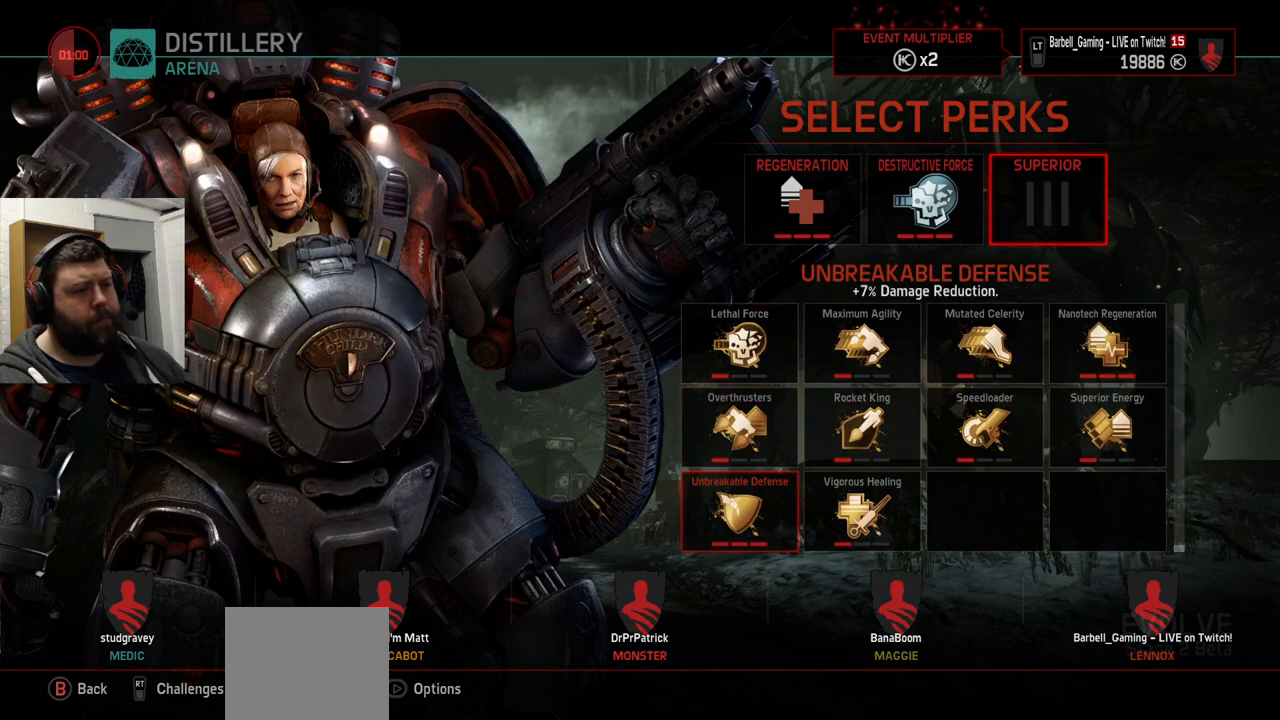
{"buttons": [], "left_stick": "center", "right_stick": "center", "events": []}
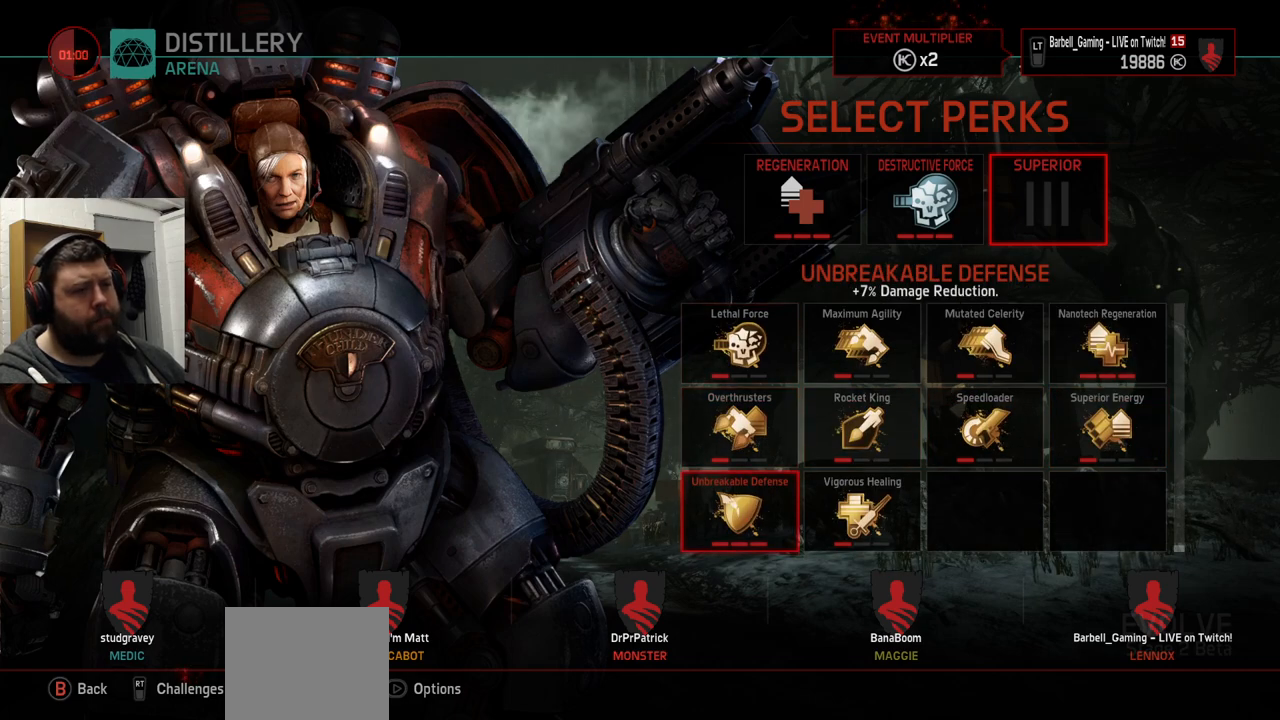
{"buttons": [], "left_stick": "center", "right_stick": "center", "events": []}
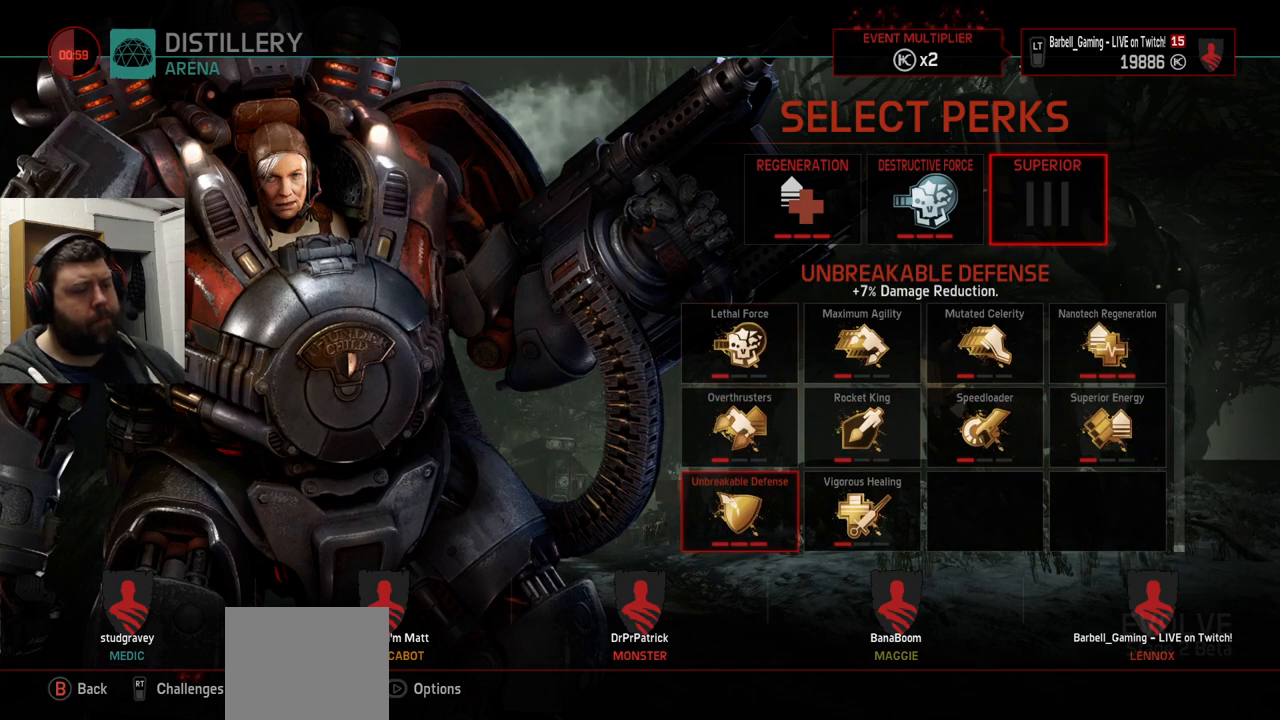
{"buttons": [], "left_stick": "center", "right_stick": "center", "events": []}
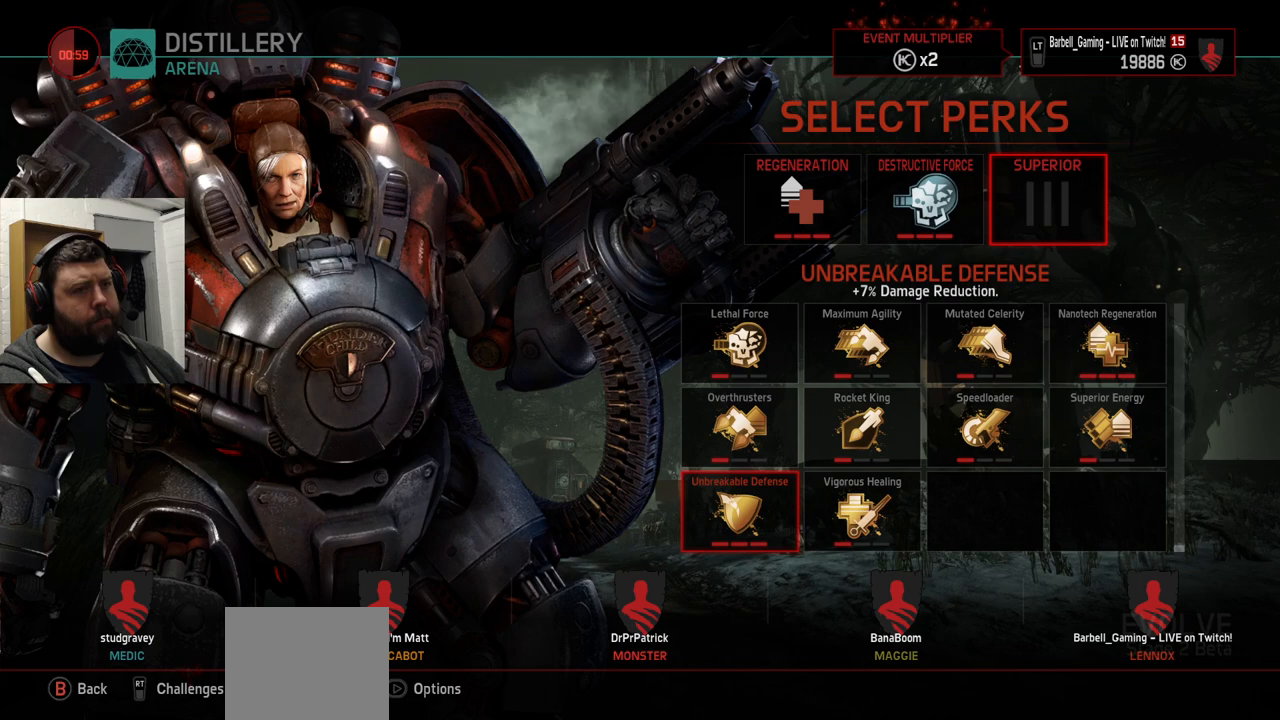
{"buttons": [], "left_stick": "center", "right_stick": "center", "events": [[217, "CROSS", "down"], [333, "CROSS", "up"]]}